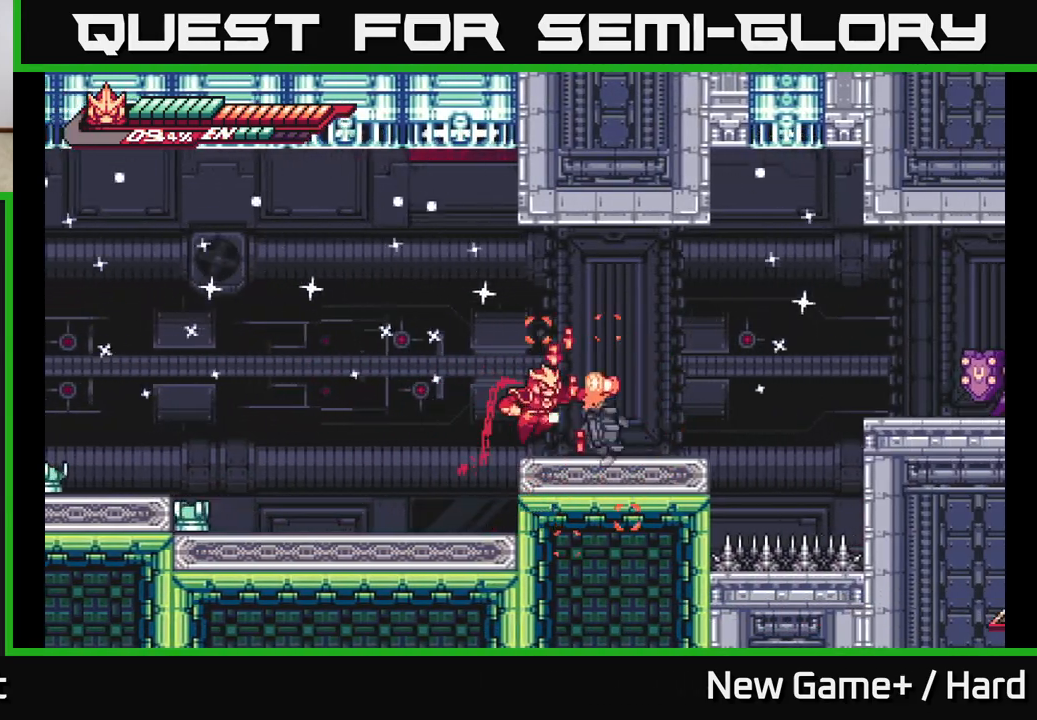
Gameplay with a controller (Xbox layout); each line is a JSON object with the inputs held at the frame after it. "events" lists button and stick changes between this image and that frame as [ms after this image, input, new state], when the widget could be followed in between.
{"buttons": ["A", "R2"], "left_stick": "right", "right_stick": "center", "events": [[17, "A", "up"], [233, "left_stick", "center"], [350, "left_stick", "right"], [400, "A", "down"]]}
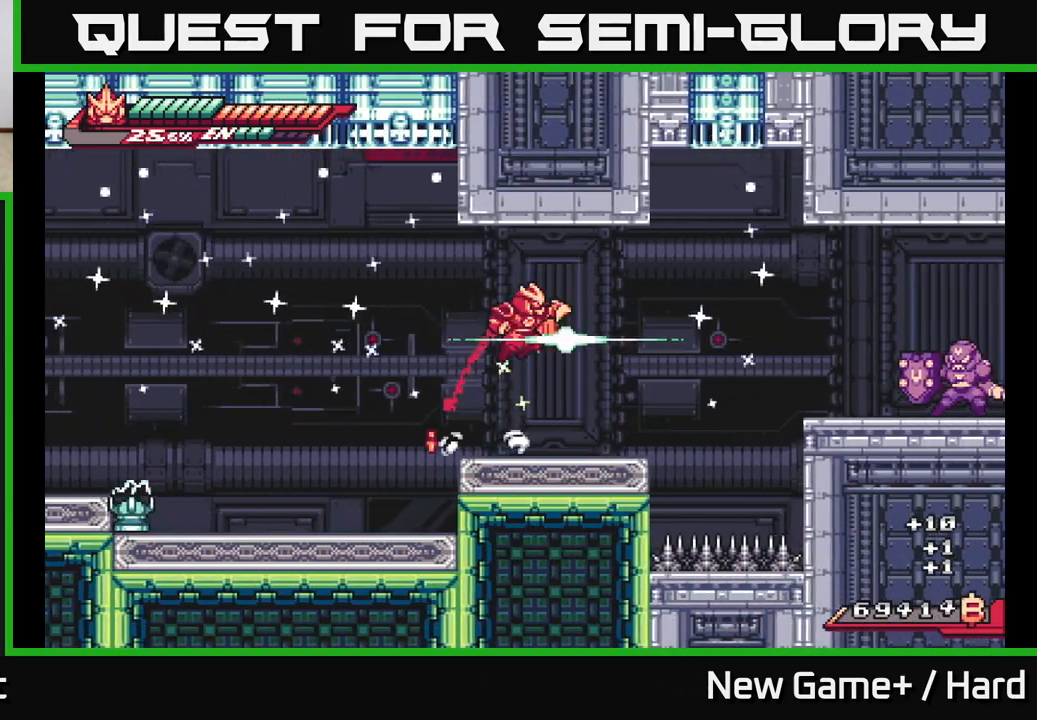
{"buttons": [], "left_stick": "right", "right_stick": "center", "events": [[33, "R2", "up"], [50, "A", "up"], [167, "left_stick", "center"], [267, "left_stick", "left"], [383, "left_stick", "center"], [450, "left_stick", "right"]]}
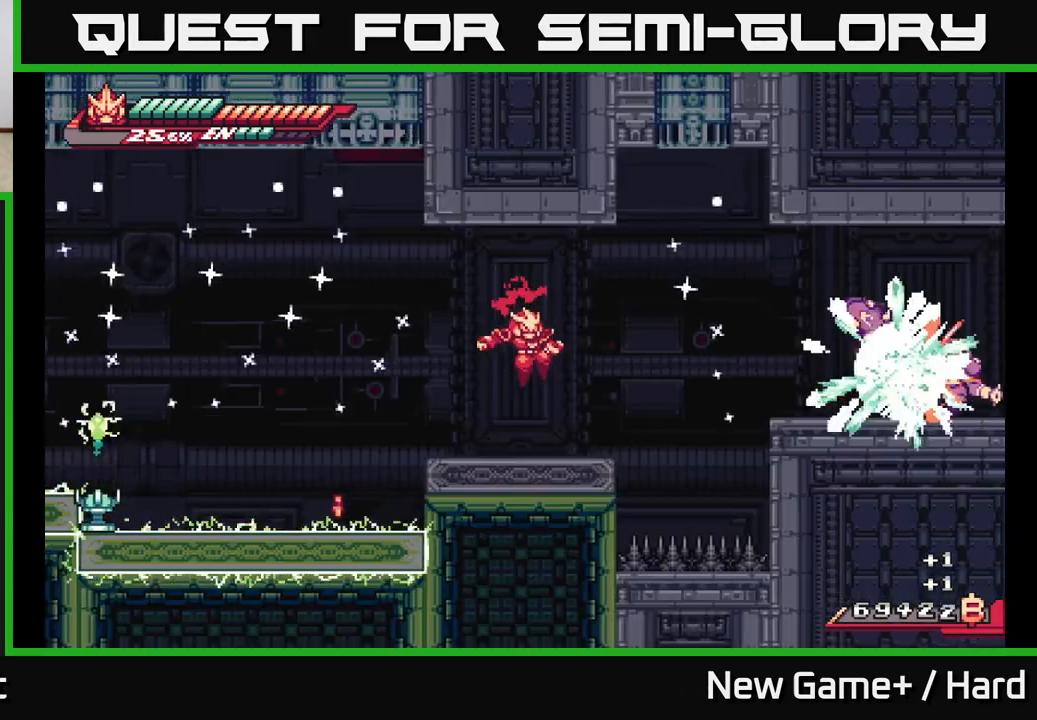
{"buttons": ["A", "R2"], "left_stick": "left", "right_stick": "center", "events": [[283, "L2", "down"], [300, "A", "down"], [450, "L2", "up"], [450, "R2", "down"], [467, "left_stick", "left"]]}
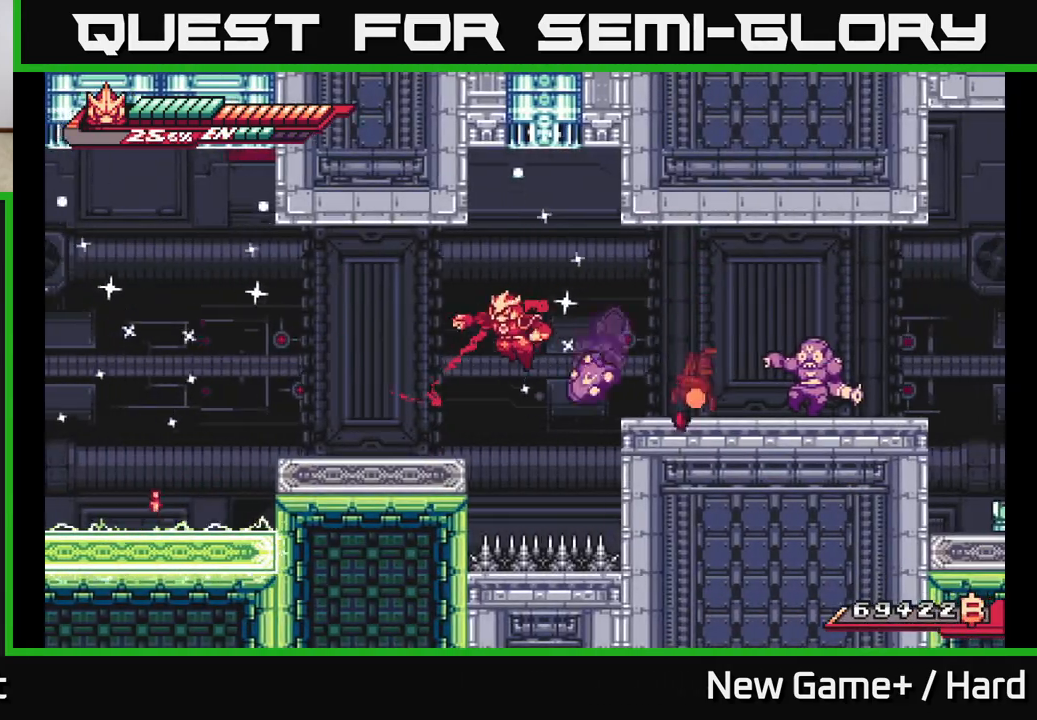
{"buttons": ["A", "L2"], "left_stick": "right", "right_stick": "center", "events": [[17, "A", "up"], [67, "left_stick", "center"], [167, "left_stick", "right"], [250, "A", "down"], [283, "L2", "down"], [383, "R2", "up"], [400, "A", "up"], [417, "A", "down"]]}
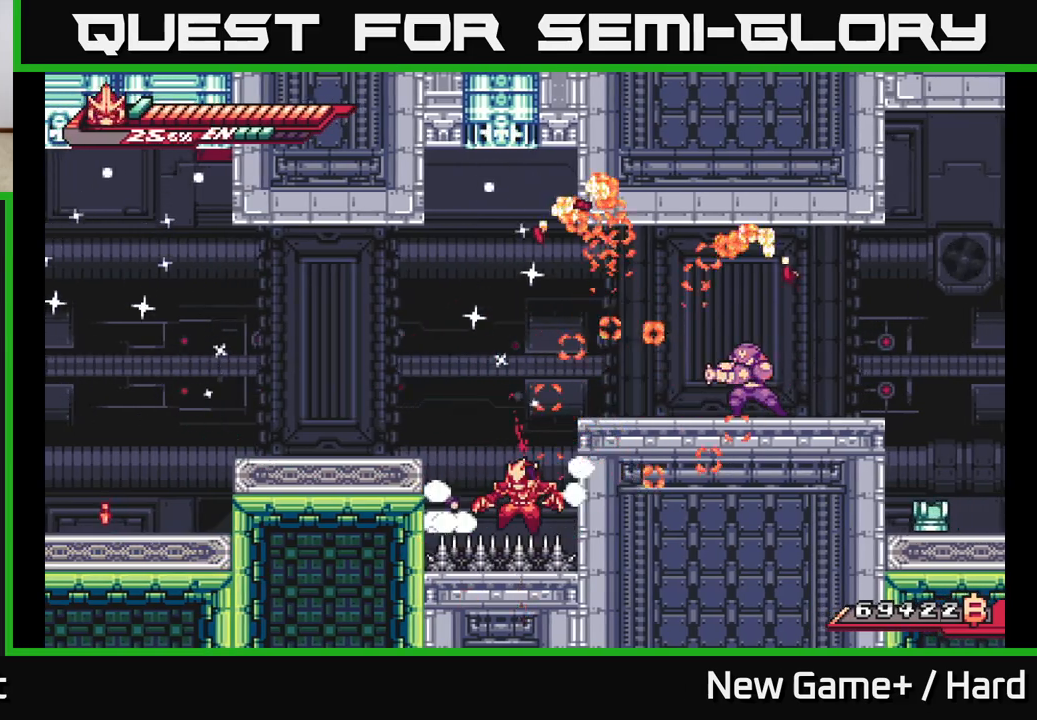
{"buttons": [], "left_stick": "center", "right_stick": "center", "events": [[17, "A", "up"], [83, "A", "down"], [217, "A", "up"], [367, "L2", "up"], [400, "left_stick", "center"]]}
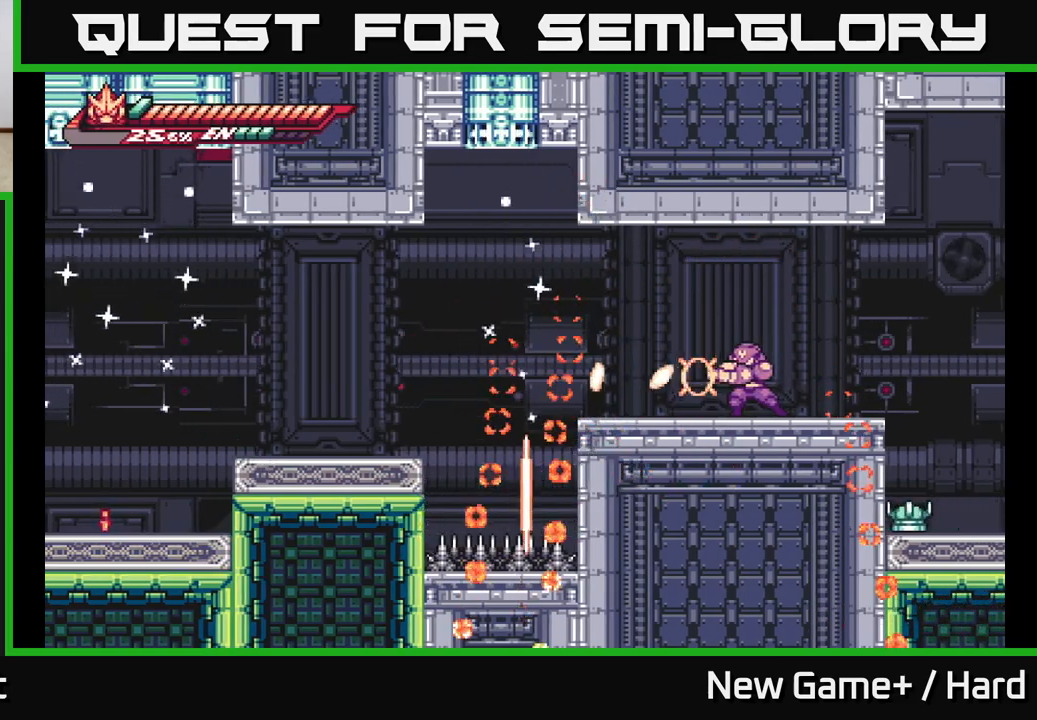
{"buttons": [], "left_stick": "center", "right_stick": "center", "events": []}
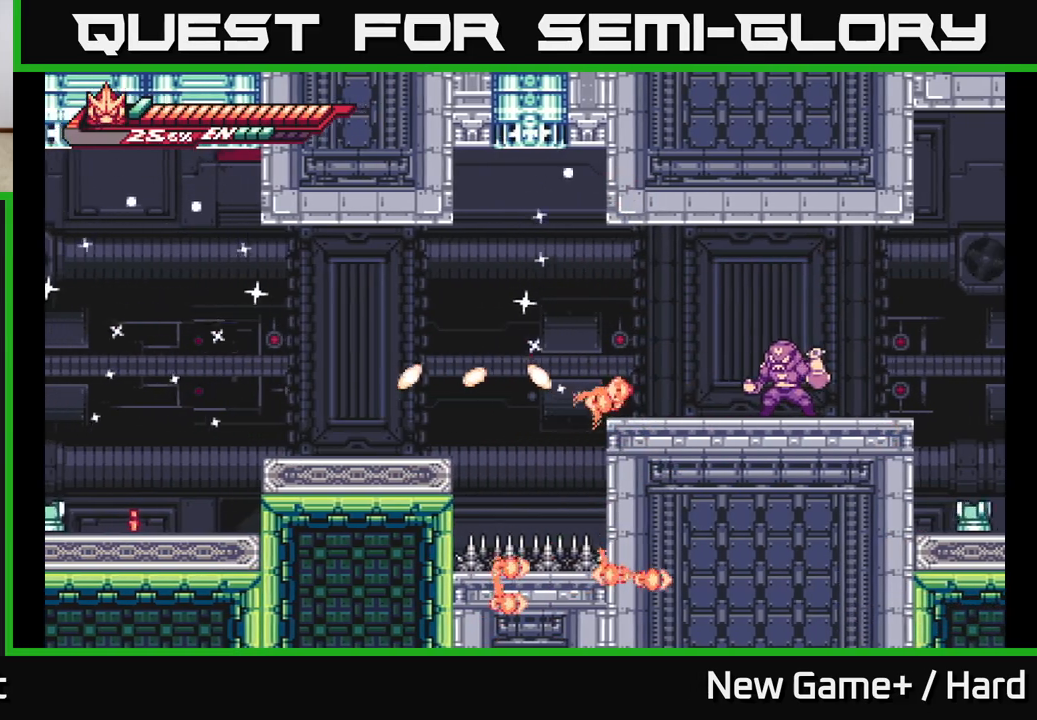
{"buttons": [], "left_stick": "center", "right_stick": "center", "events": []}
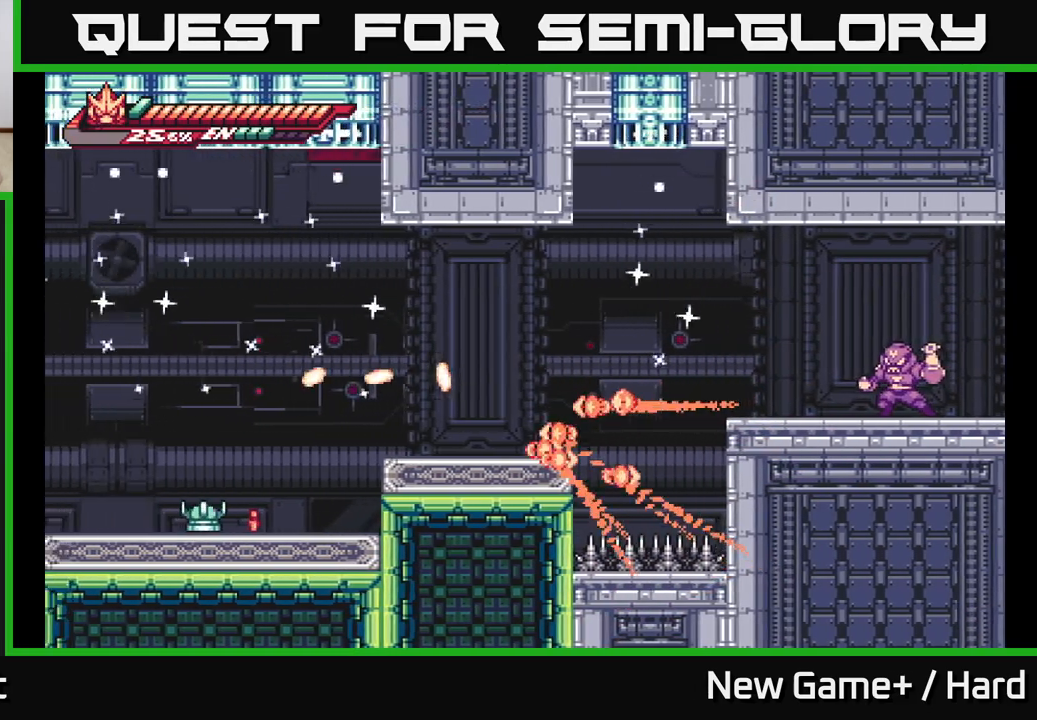
{"buttons": [], "left_stick": "center", "right_stick": "center", "events": []}
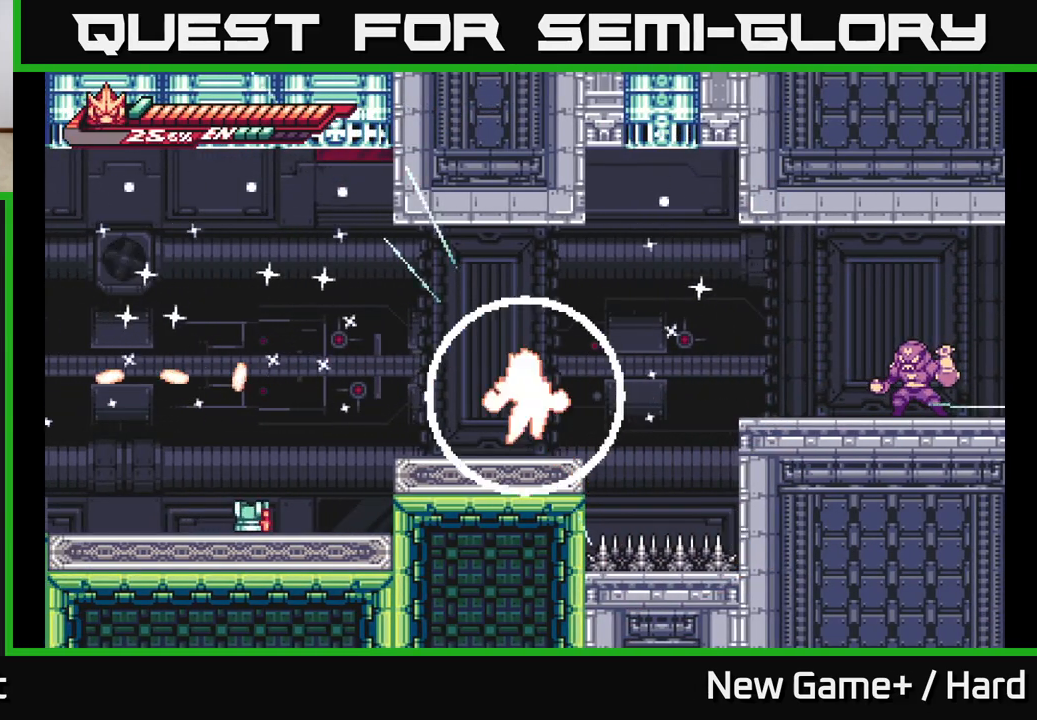
{"buttons": [], "left_stick": "center", "right_stick": "center", "events": []}
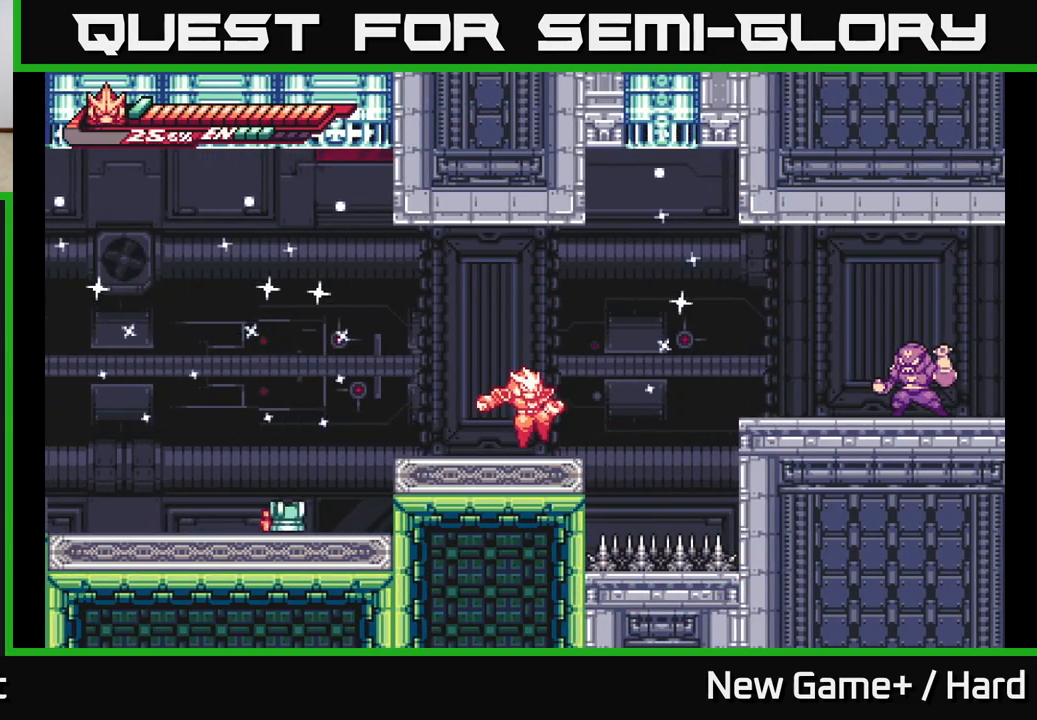
{"buttons": ["A", "L2"], "left_stick": "right", "right_stick": "center", "events": [[167, "L2", "down"], [217, "left_stick", "right"], [350, "A", "down"]]}
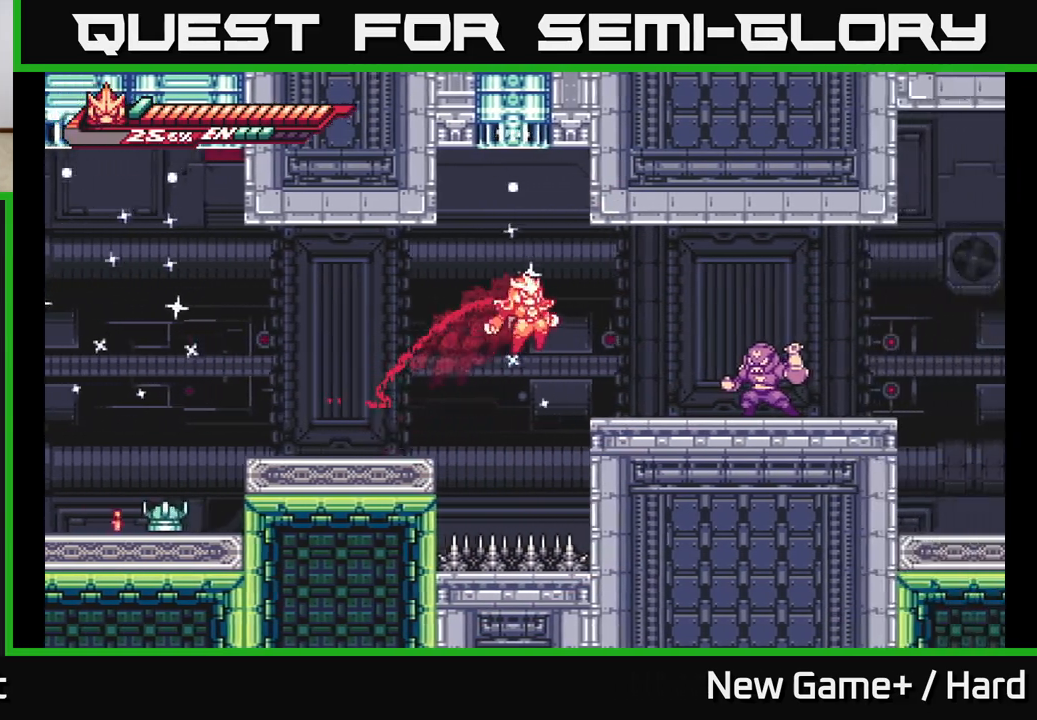
{"buttons": [], "left_stick": "center", "right_stick": "center", "events": [[17, "A", "up"], [67, "A", "down"], [183, "X", "down"], [217, "A", "up"], [283, "X", "up"], [300, "L2", "up"], [350, "left_stick", "center"], [383, "X", "down"], [483, "X", "up"]]}
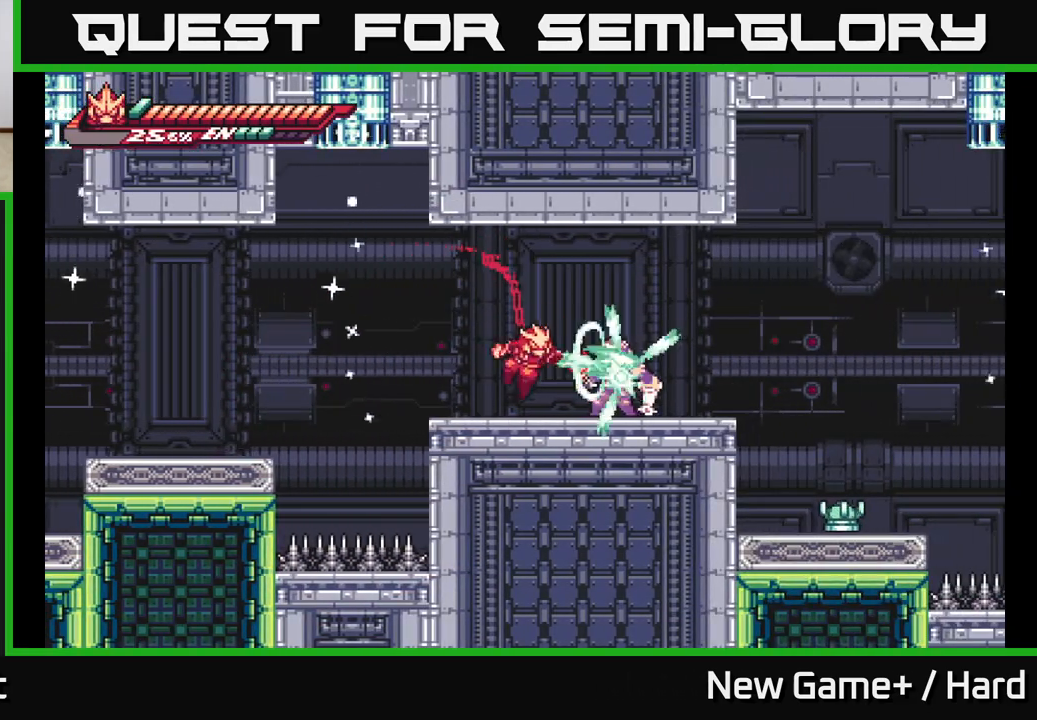
{"buttons": ["X"], "left_stick": "center", "right_stick": "center", "events": [[83, "X", "down"], [183, "X", "up"], [283, "X", "down"], [367, "X", "up"], [467, "X", "down"]]}
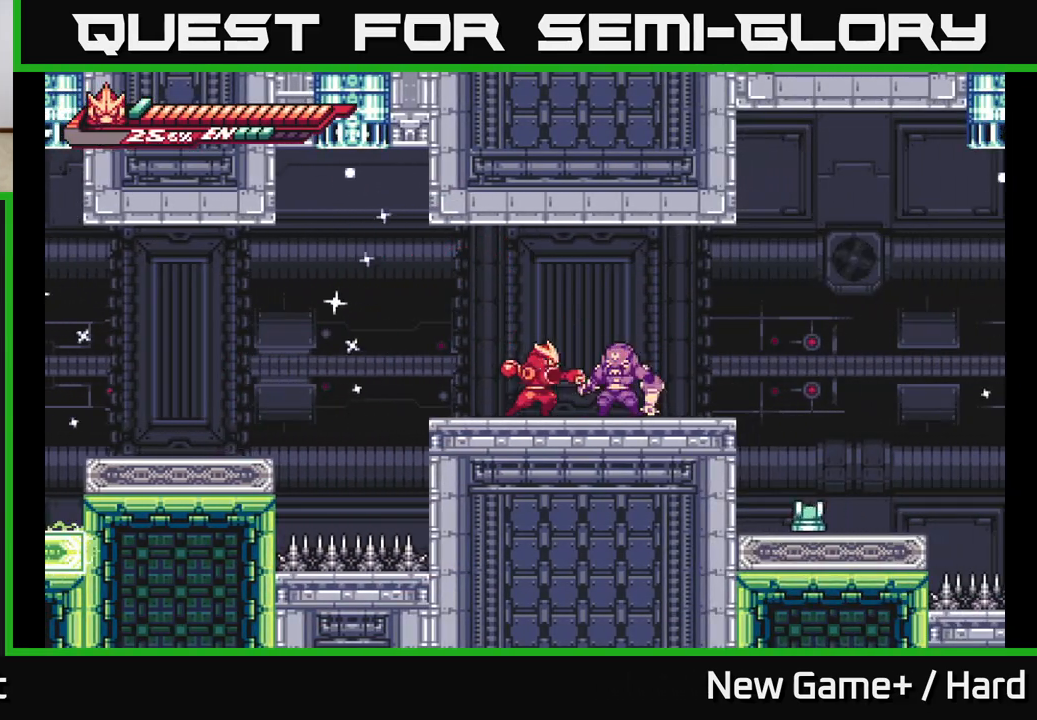
{"buttons": [], "left_stick": "center", "right_stick": "center", "events": [[67, "X", "up"], [150, "X", "down"], [267, "X", "up"], [350, "X", "down"], [467, "X", "up"]]}
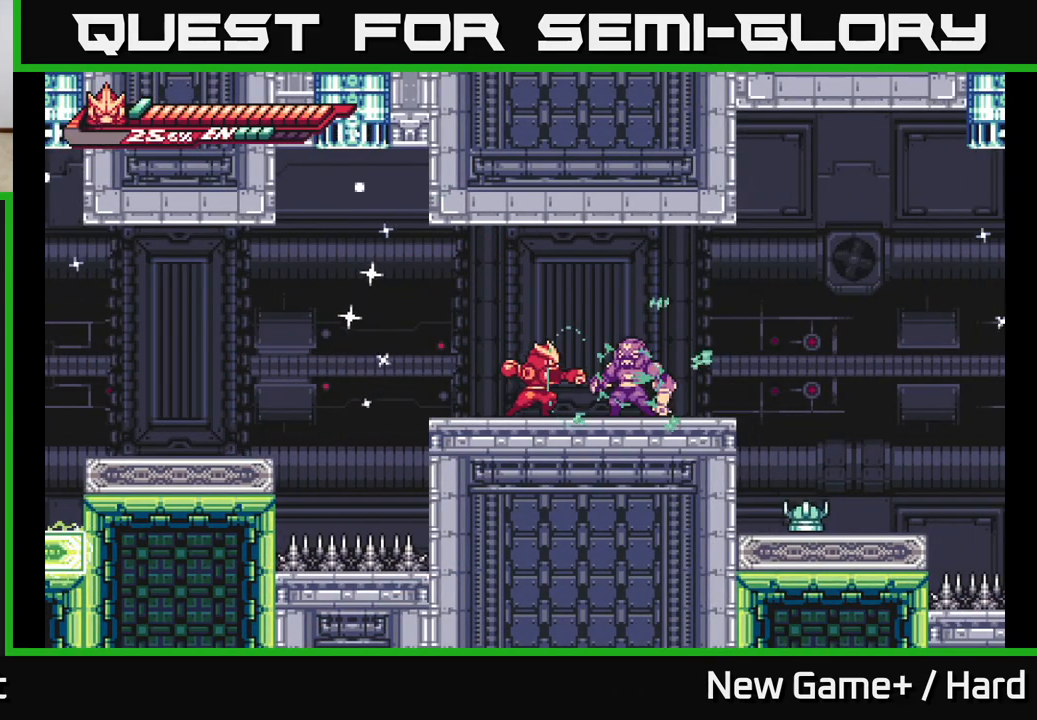
{"buttons": [], "left_stick": "center", "right_stick": "center", "events": [[33, "X", "down"], [133, "X", "up"], [150, "left_stick", "right"], [217, "X", "down"], [300, "left_stick", "center"], [350, "X", "up"]]}
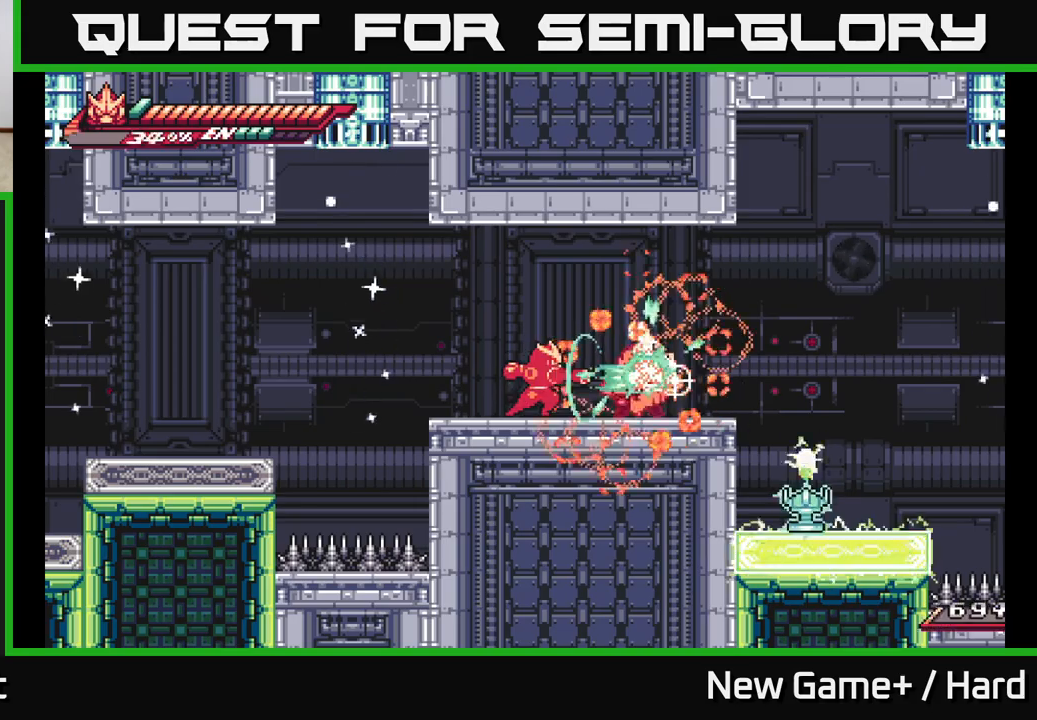
{"buttons": ["R2"], "left_stick": "right", "right_stick": "center", "events": [[283, "R2", "down"], [500, "left_stick", "right"]]}
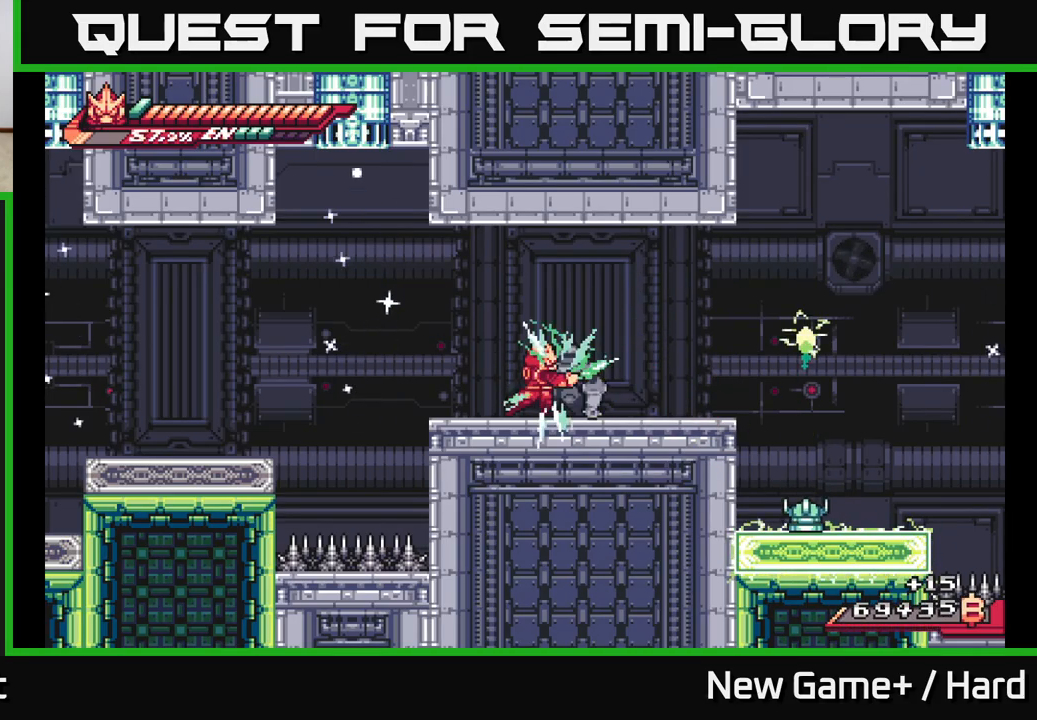
{"buttons": [], "left_stick": "center", "right_stick": "center", "events": [[50, "A", "down"], [183, "left_stick", "center"], [283, "A", "up"], [333, "R2", "up"]]}
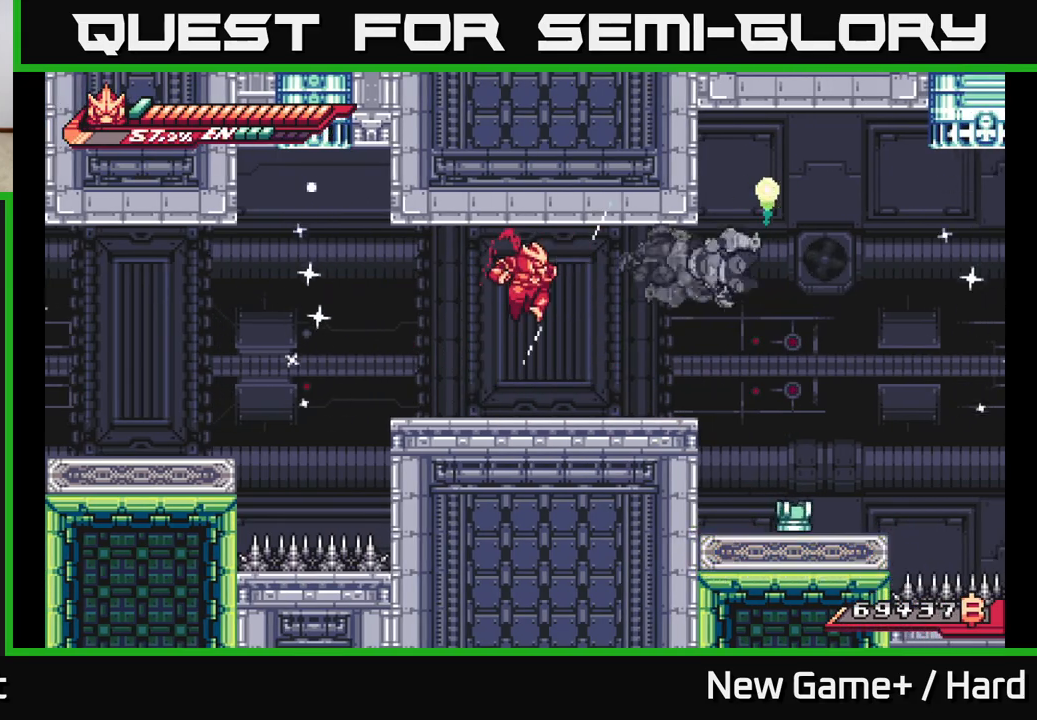
{"buttons": ["L2"], "left_stick": "right", "right_stick": "center", "events": [[183, "left_stick", "right"], [367, "L2", "down"]]}
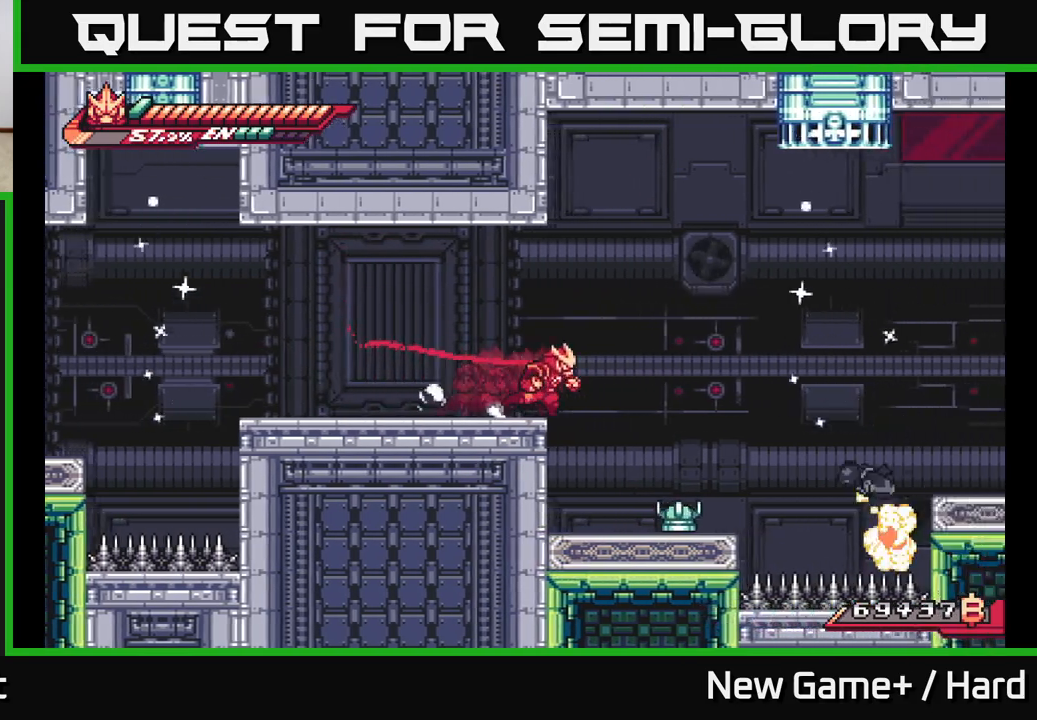
{"buttons": ["L2"], "left_stick": "right", "right_stick": "center", "events": [[67, "A", "down"], [317, "A", "up"]]}
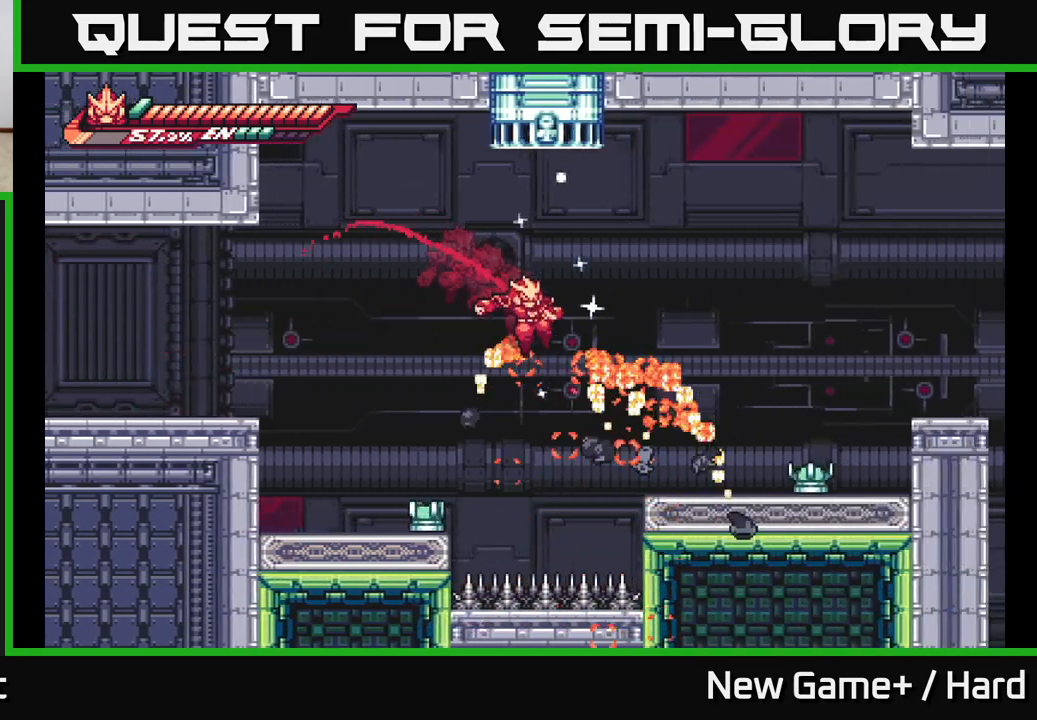
{"buttons": ["X"], "left_stick": "right", "right_stick": "center", "events": [[67, "A", "down"], [167, "A", "up"], [300, "L2", "up"], [450, "X", "down"]]}
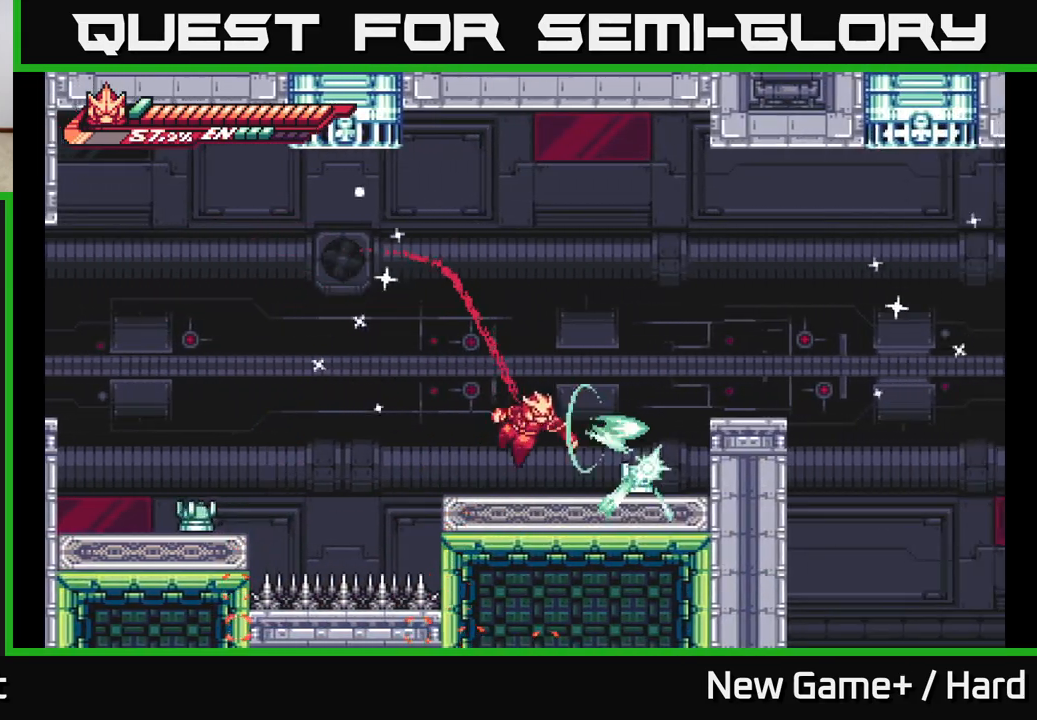
{"buttons": [], "left_stick": "center", "right_stick": "center", "events": [[50, "X", "up"], [67, "left_stick", "center"], [133, "X", "down"], [200, "left_stick", "right"], [250, "X", "up"], [350, "X", "down"], [367, "left_stick", "center"], [450, "X", "up"]]}
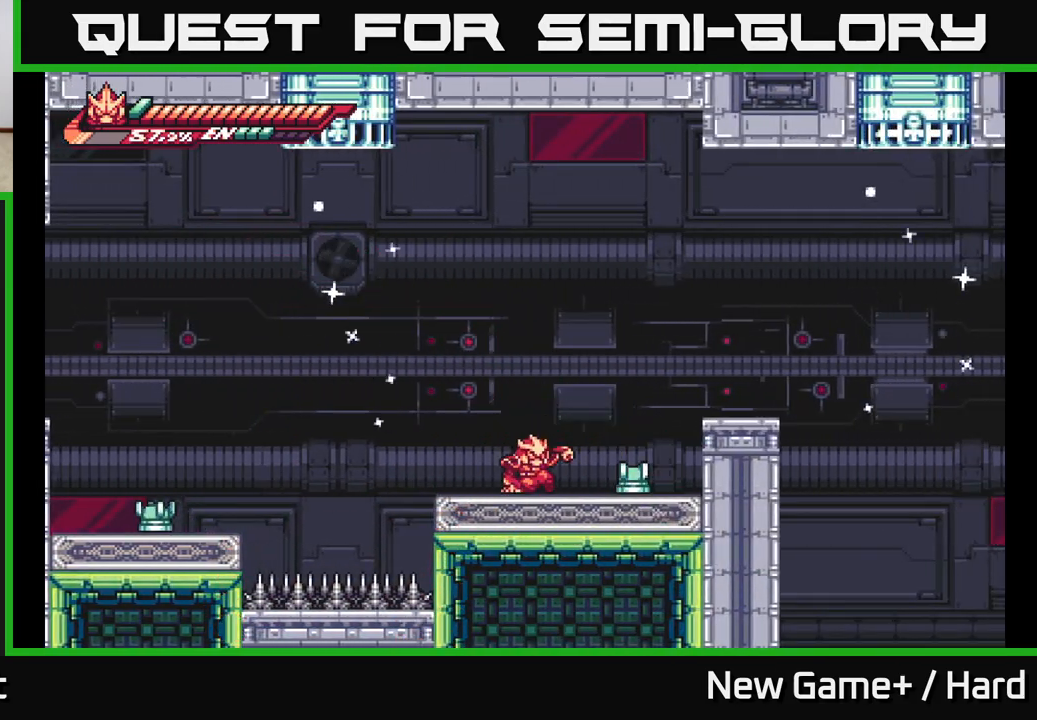
{"buttons": [], "left_stick": "center", "right_stick": "center", "events": [[17, "left_stick", "down"], [33, "X", "down"], [150, "X", "up"], [250, "X", "down"], [300, "left_stick", "right"], [350, "X", "up"], [433, "left_stick", "center"]]}
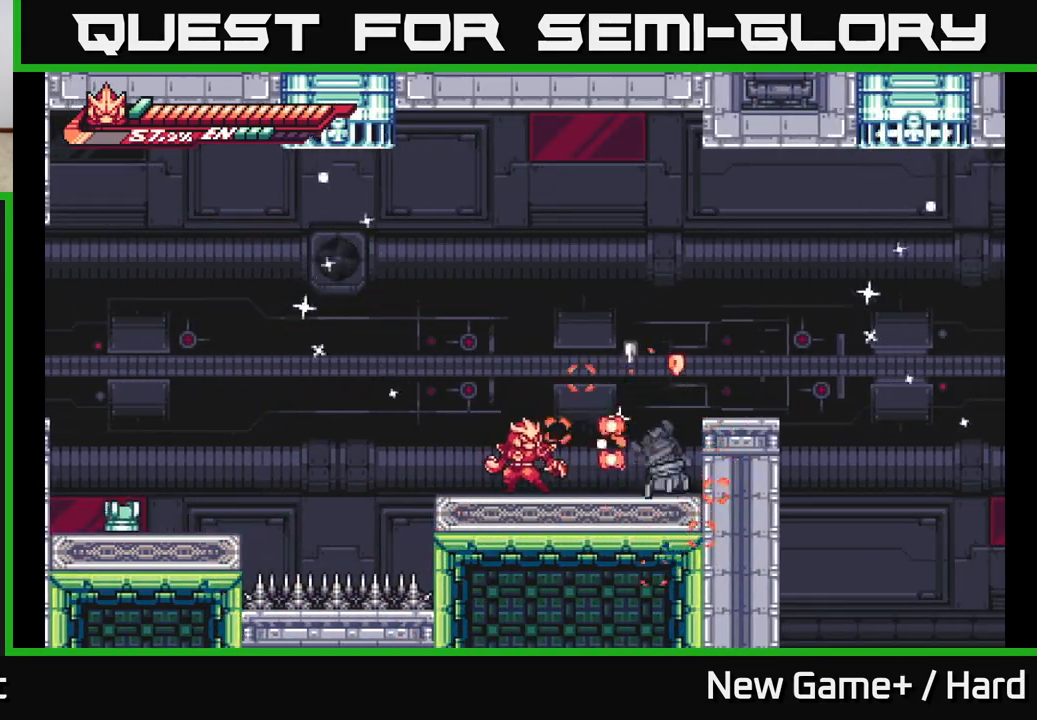
{"buttons": ["A", "L2", "R2"], "left_stick": "right", "right_stick": "center", "events": [[133, "R2", "down"], [167, "left_stick", "right"], [417, "L2", "down"], [500, "A", "down"]]}
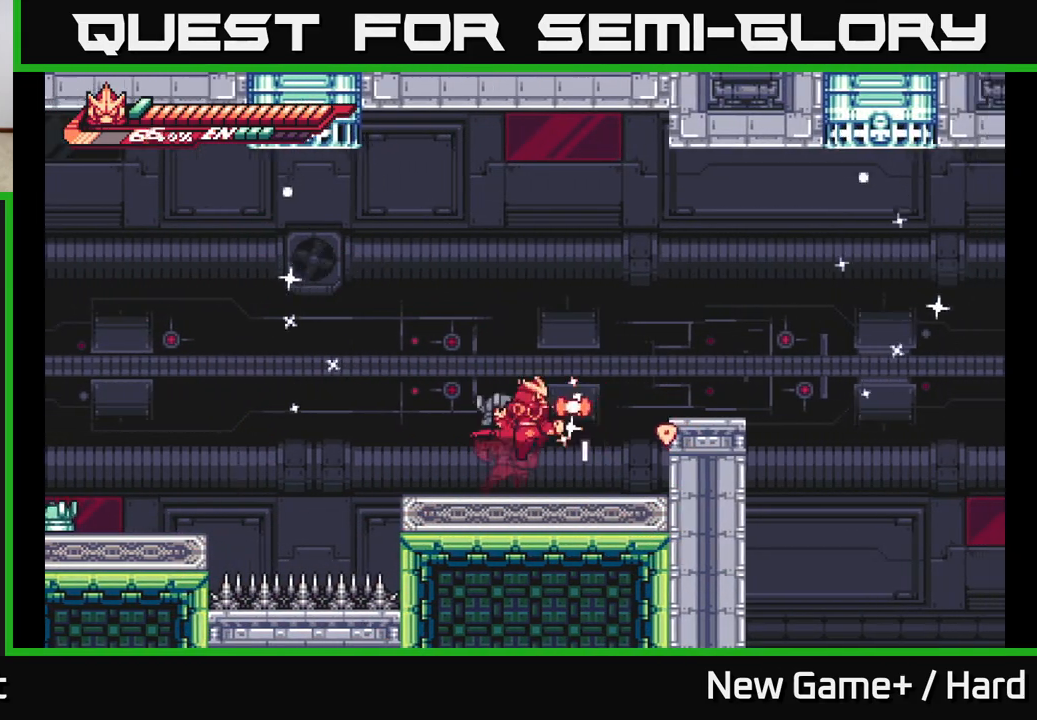
{"buttons": ["A", "L2", "R2"], "left_stick": "right", "right_stick": "center", "events": [[217, "A", "up"], [483, "A", "down"]]}
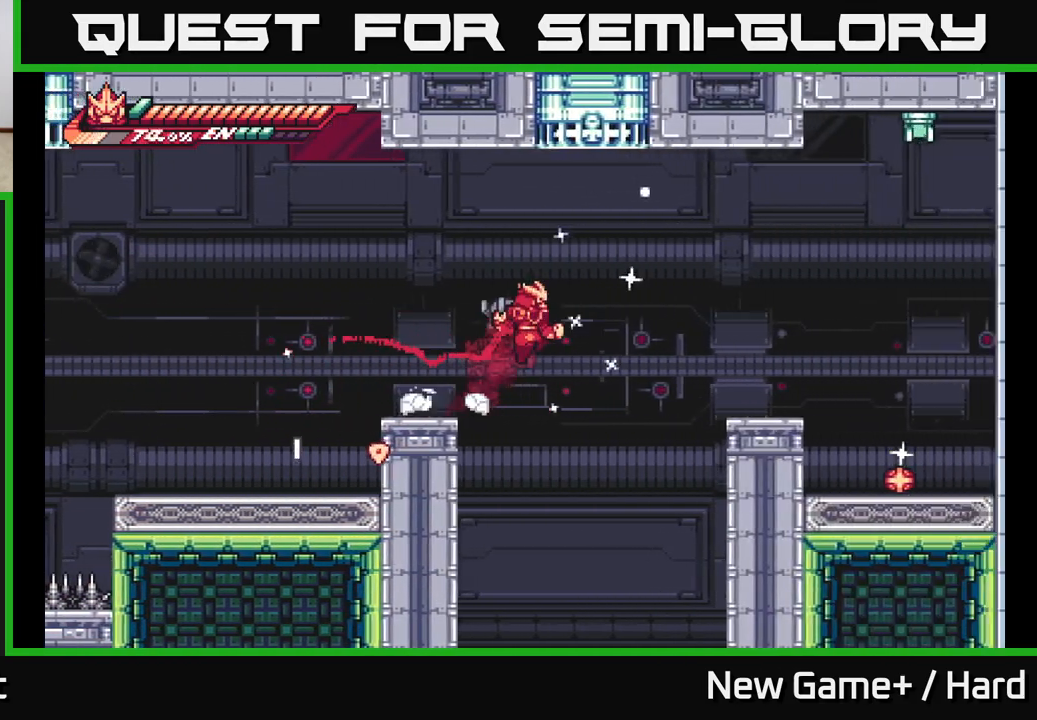
{"buttons": [], "left_stick": "right", "right_stick": "center", "events": [[233, "A", "up"], [233, "R2", "up"], [367, "L2", "up"]]}
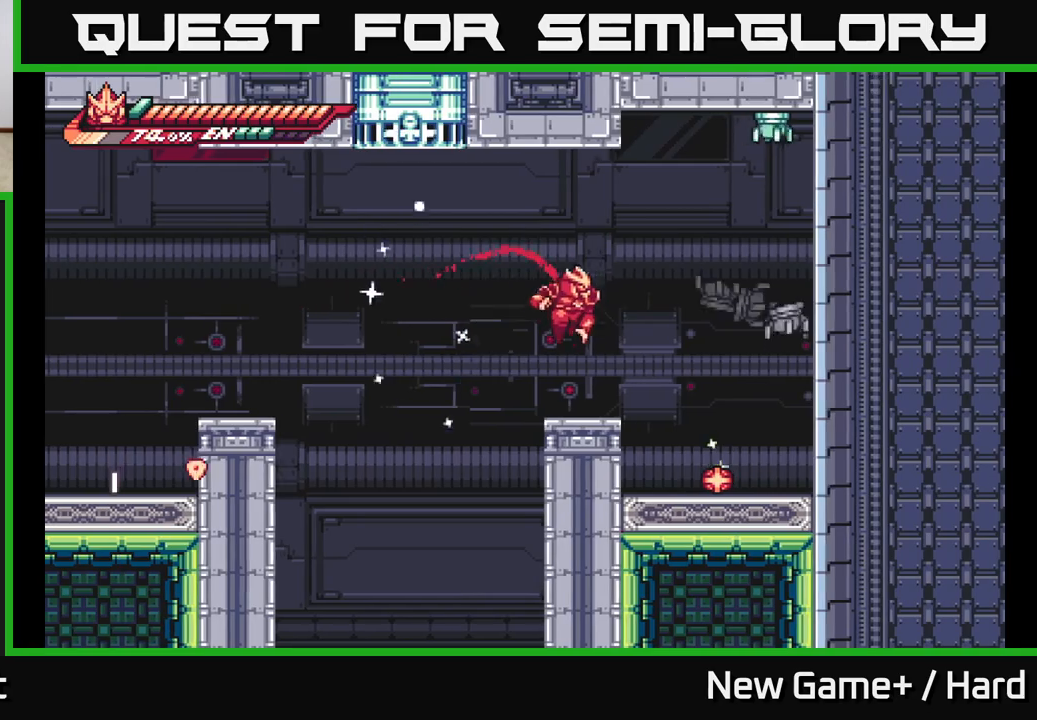
{"buttons": [], "left_stick": "right", "right_stick": "center", "events": []}
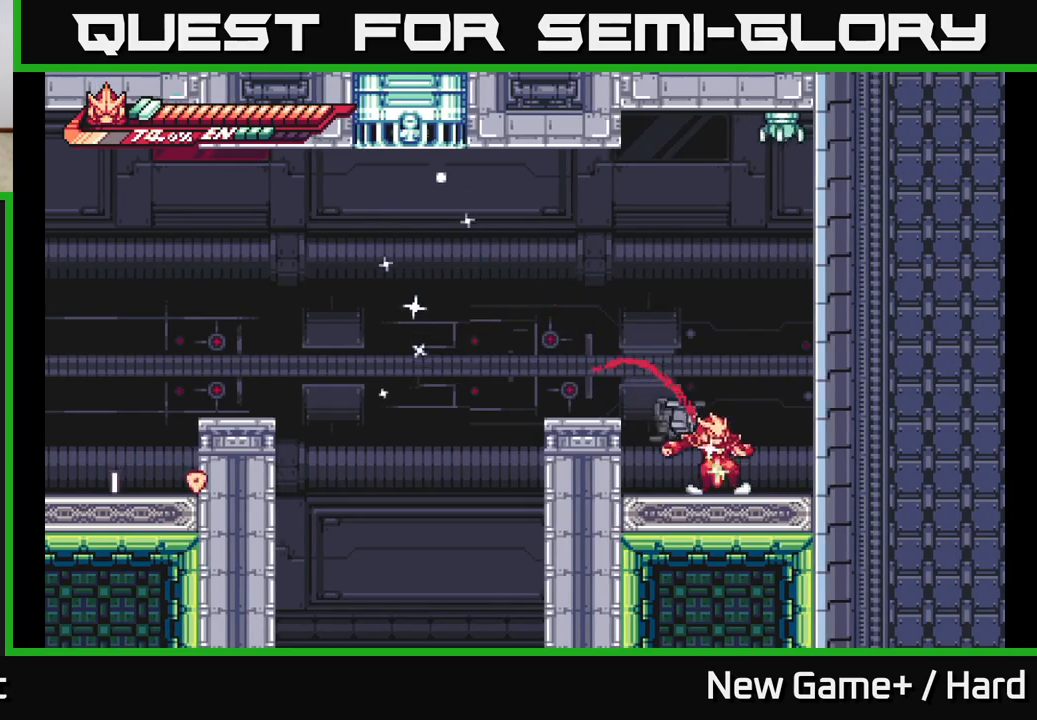
{"buttons": [], "left_stick": "left", "right_stick": "center", "events": [[67, "L2", "down"], [100, "left_stick", "left"], [133, "A", "down"], [333, "A", "up"], [500, "L2", "up"]]}
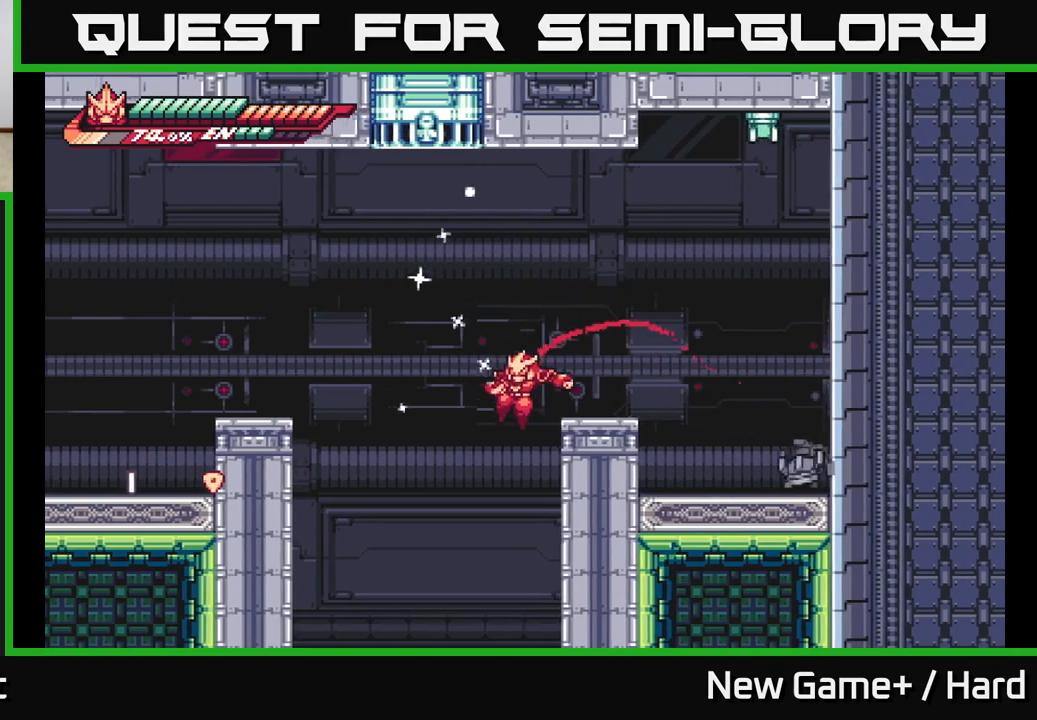
{"buttons": [], "left_stick": "center", "right_stick": "center", "events": [[83, "L2", "down"], [233, "L2", "up"], [300, "left_stick", "center"], [367, "left_stick", "right"], [483, "left_stick", "center"]]}
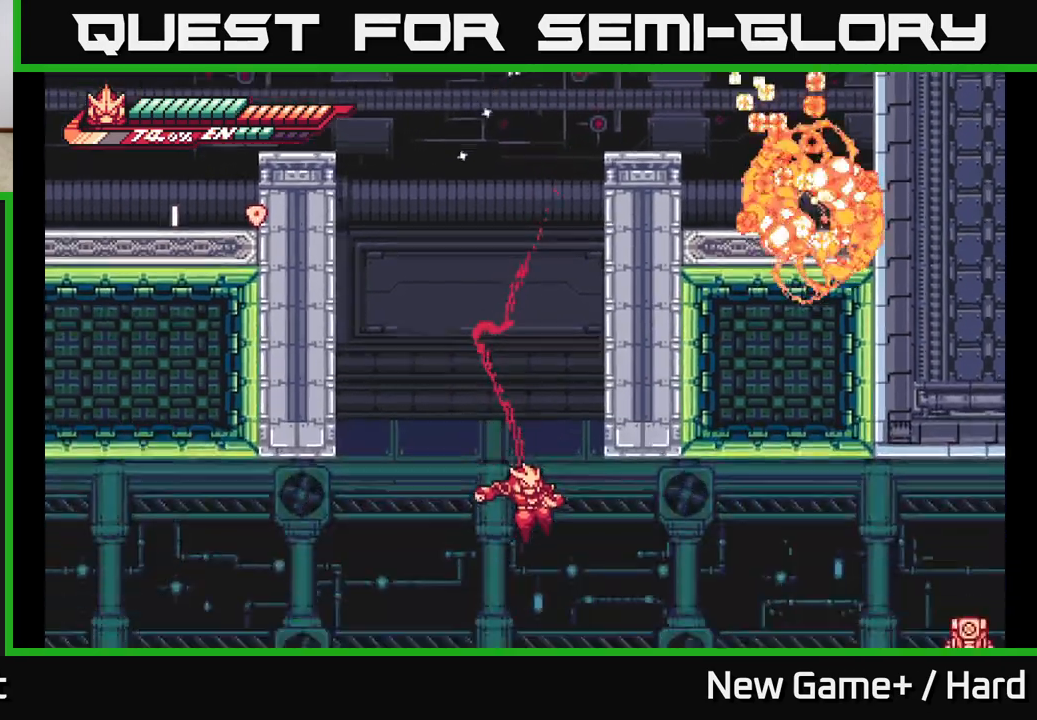
{"buttons": ["A", "L2"], "left_stick": "right", "right_stick": "center", "events": [[133, "left_stick", "down-left"], [350, "L2", "down"], [367, "A", "down"], [400, "left_stick", "center"], [483, "left_stick", "right"]]}
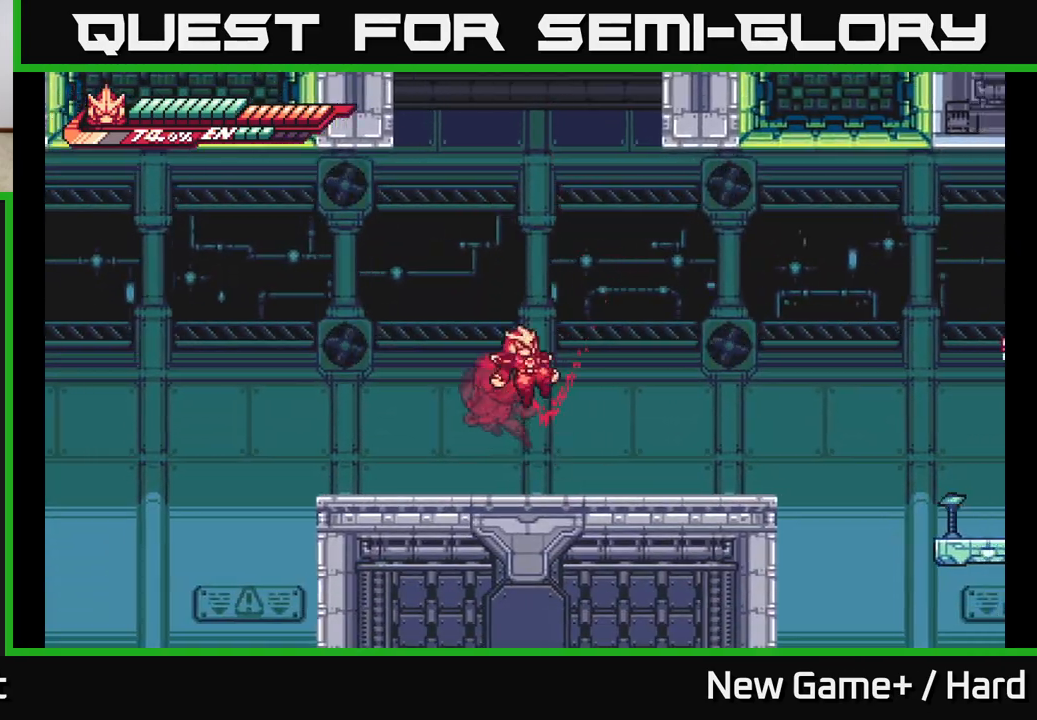
{"buttons": ["L2"], "left_stick": "right", "right_stick": "center", "events": [[50, "A", "up"], [100, "L2", "up"], [250, "L2", "down"]]}
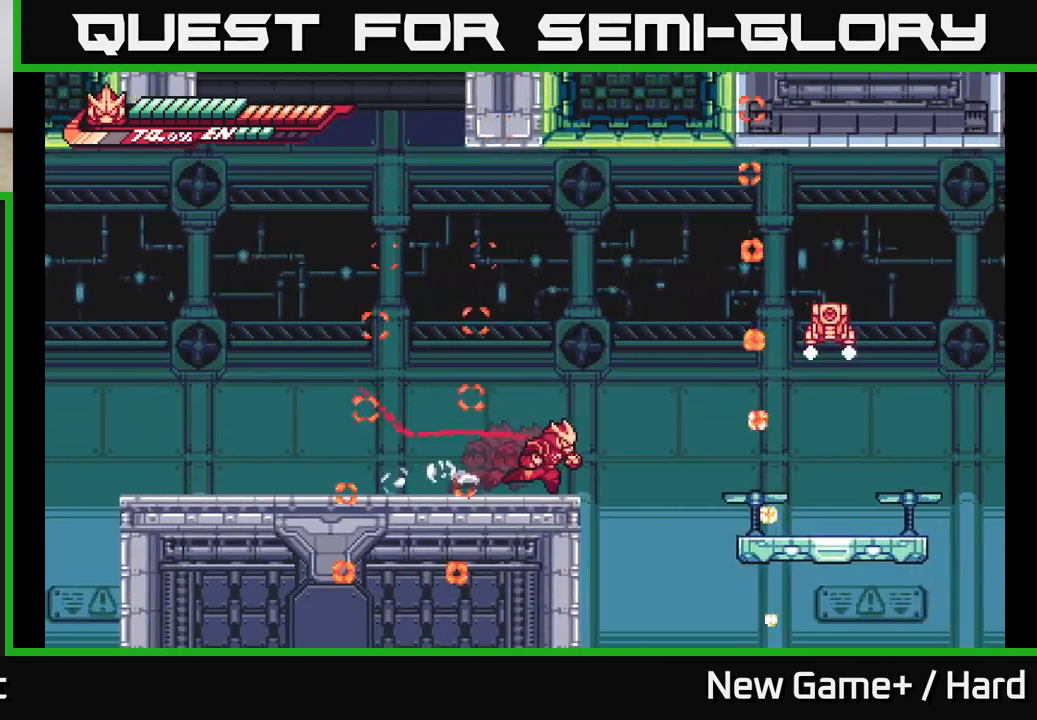
{"buttons": ["A", "X", "L2"], "left_stick": "right", "right_stick": "center", "events": [[100, "A", "down"], [250, "A", "up"], [383, "A", "down"], [467, "X", "down"]]}
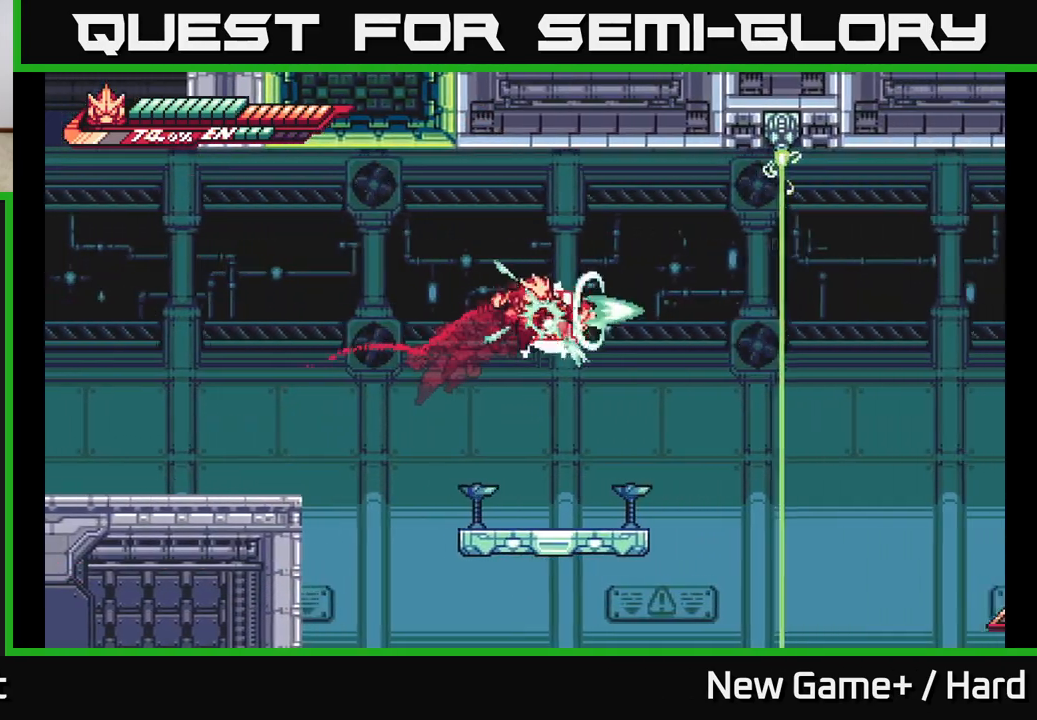
{"buttons": [], "left_stick": "center", "right_stick": "center", "events": [[117, "A", "up"], [133, "X", "up"], [167, "left_stick", "center"], [183, "L2", "up"], [300, "left_stick", "down-left"], [483, "left_stick", "center"]]}